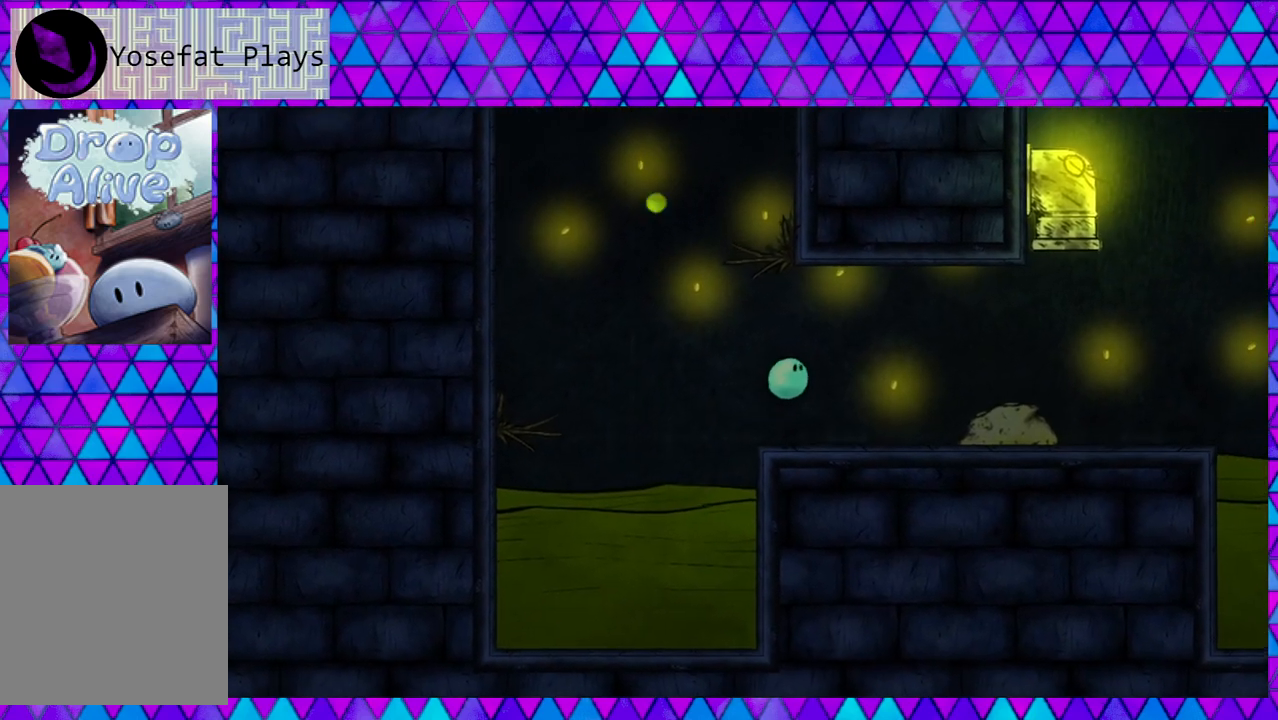
Gameplay with a controller (Nintendo layout); each line is a JSON object with the inputs held at the frame after it. "events" lists button and stick changes between this image and that frame as [ms after this image, input, new state], when the widget could be followed in between. Not read: L3 R3 left_stick.
{"buttons": ["DPAD_RIGHT"], "right_stick": "center", "events": []}
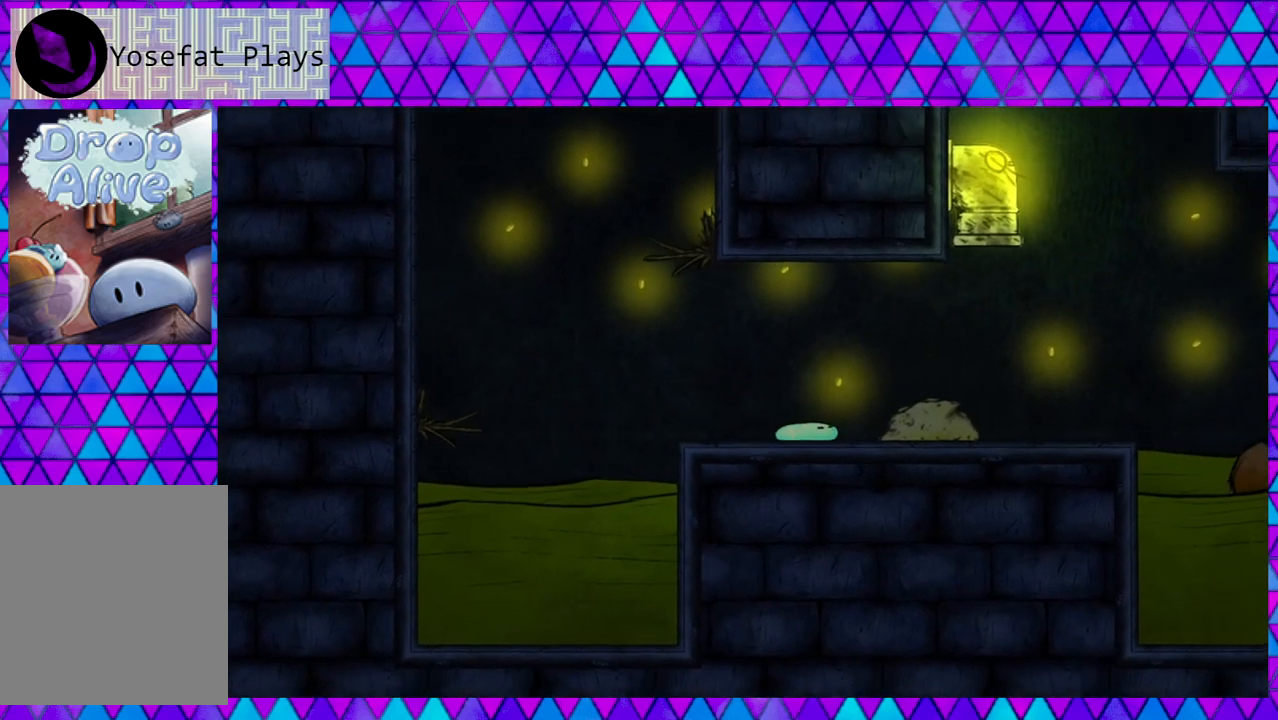
{"buttons": ["B", "DPAD_RIGHT"], "right_stick": "center", "events": [[217, "B", "down"]]}
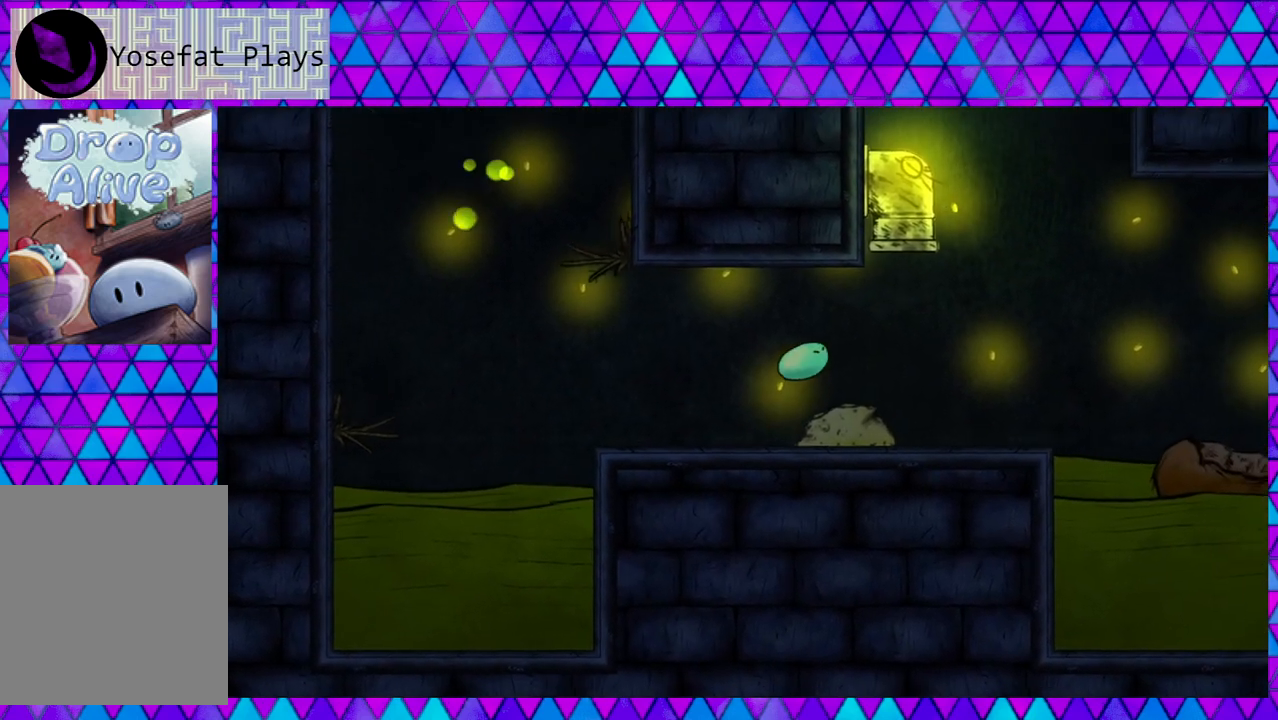
{"buttons": ["DPAD_RIGHT"], "right_stick": "center", "events": [[383, "B", "up"]]}
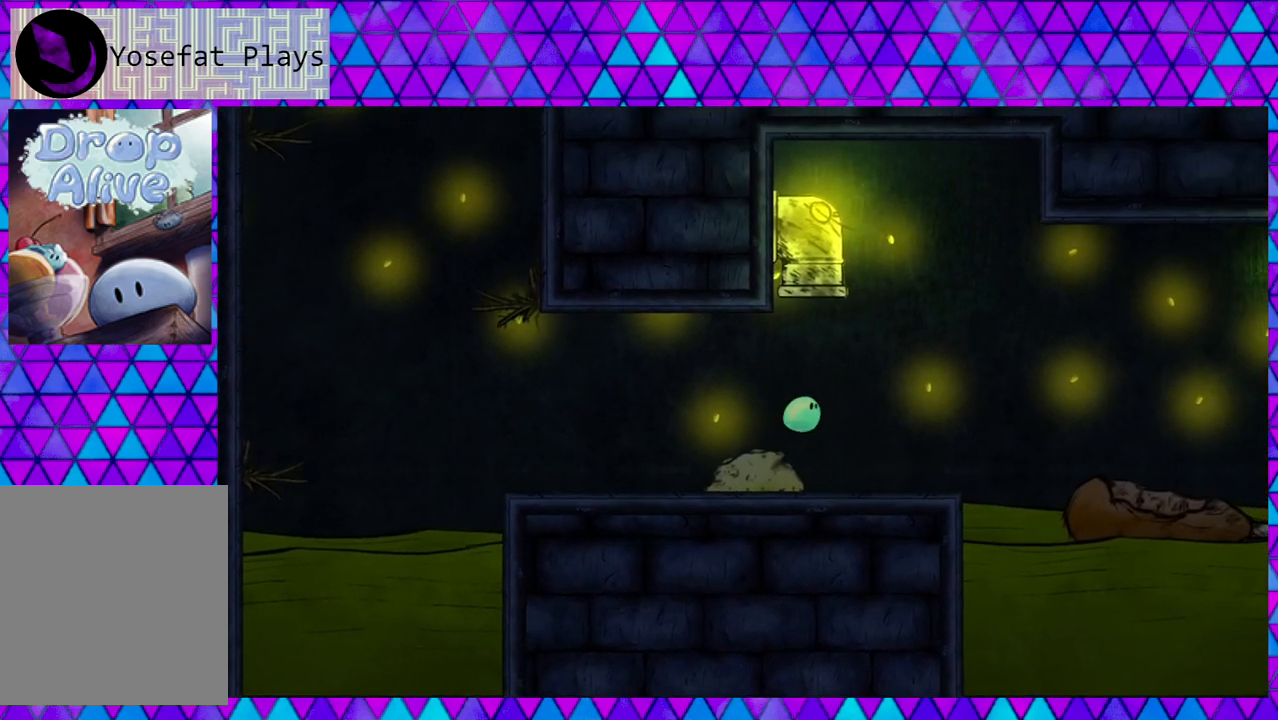
{"buttons": ["DPAD_RIGHT"], "right_stick": "center", "events": []}
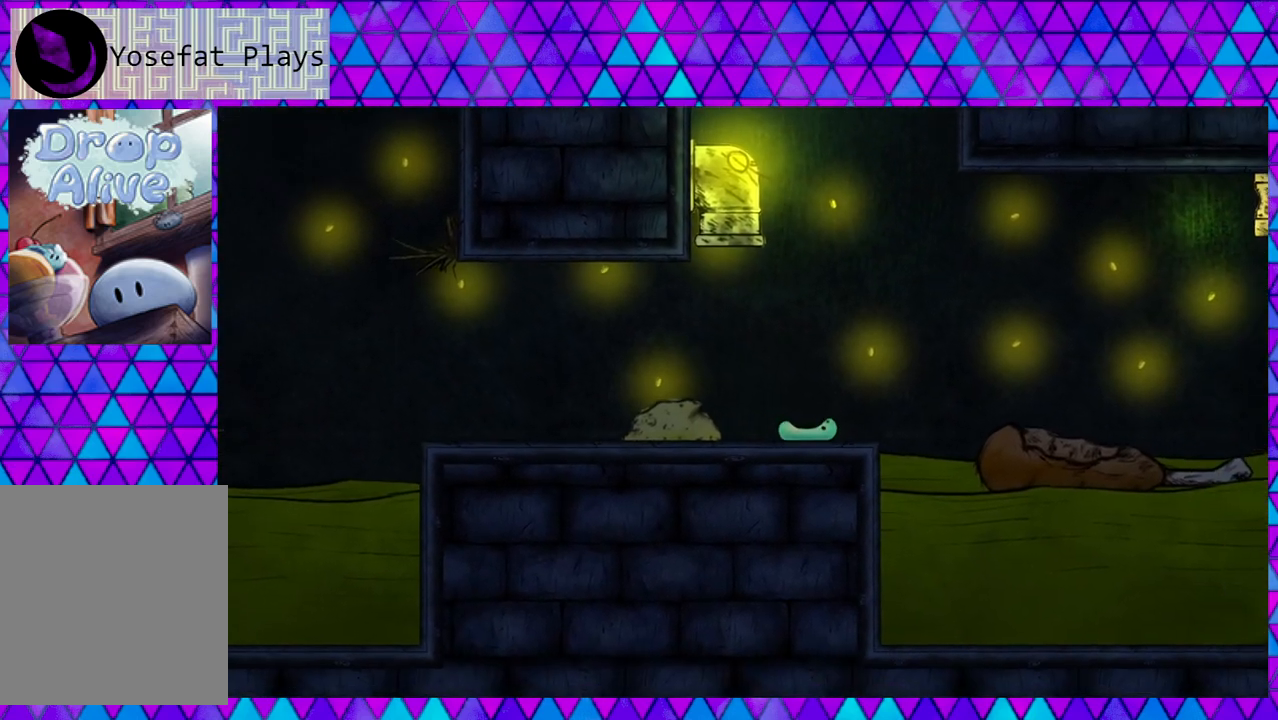
{"buttons": ["B", "DPAD_RIGHT"], "right_stick": "center", "events": [[233, "B", "down"]]}
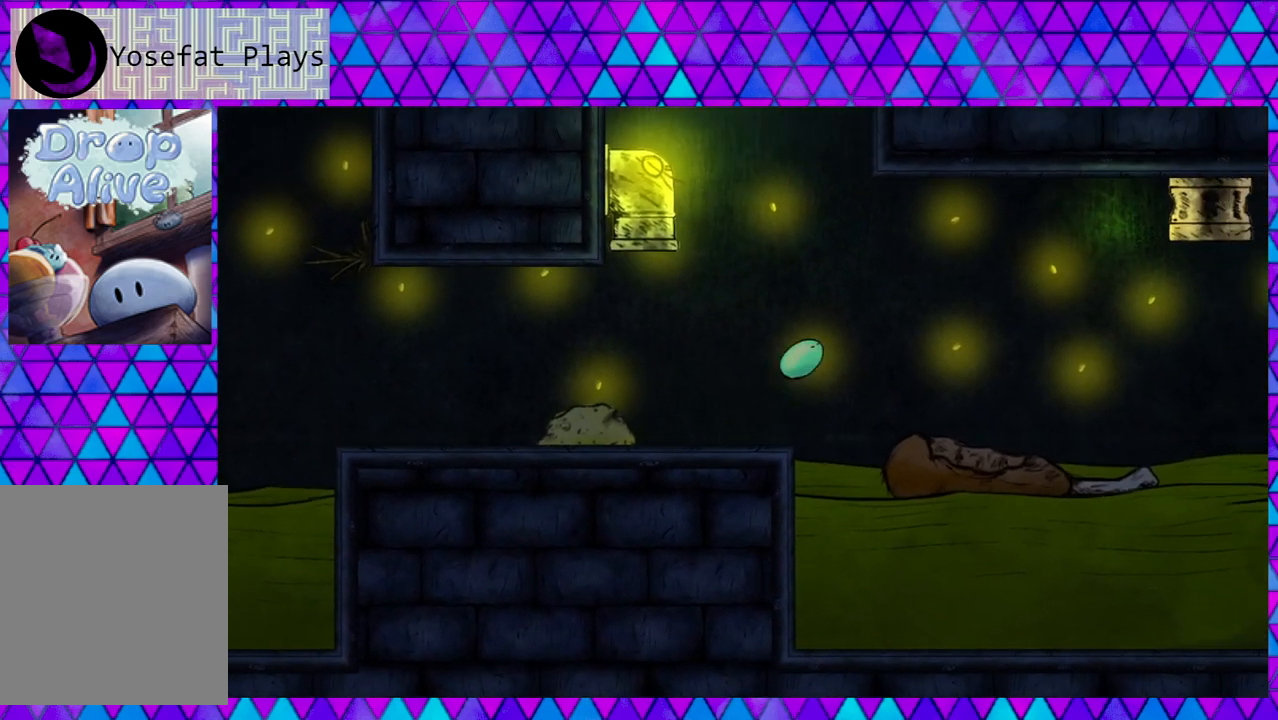
{"buttons": ["DPAD_RIGHT"], "right_stick": "center", "events": [[350, "B", "up"]]}
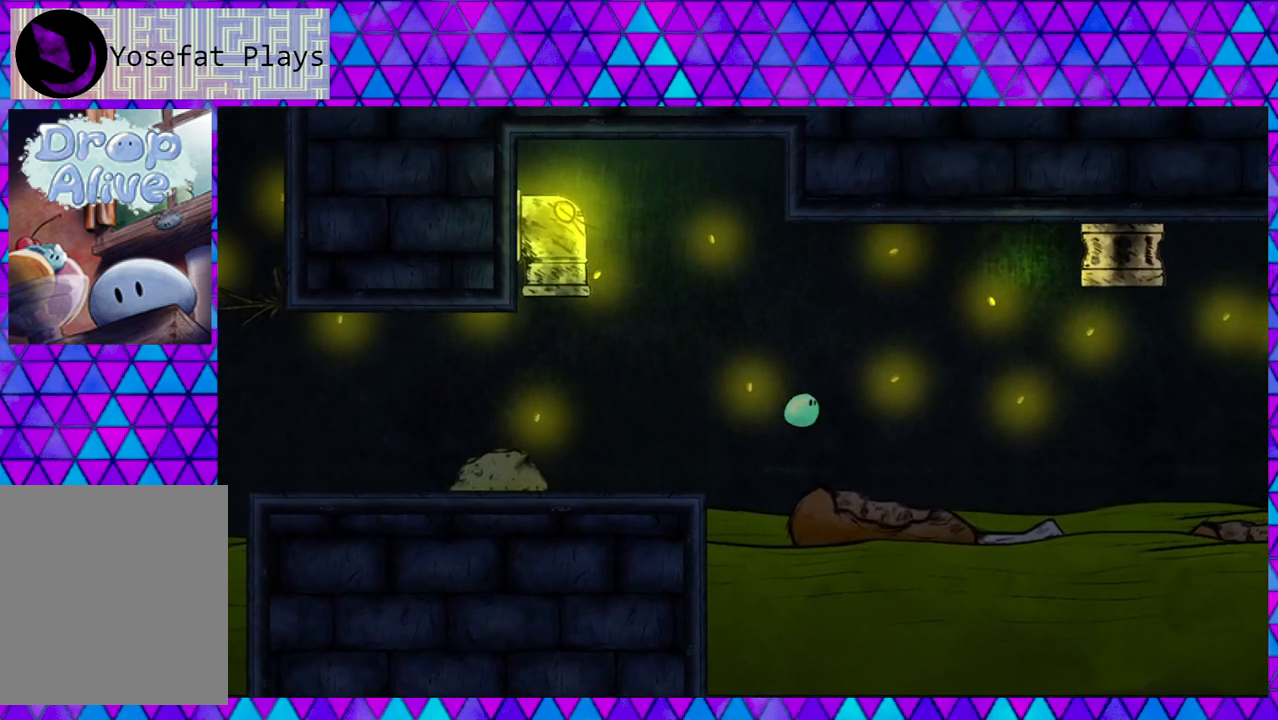
{"buttons": ["DPAD_RIGHT"], "right_stick": "center", "events": []}
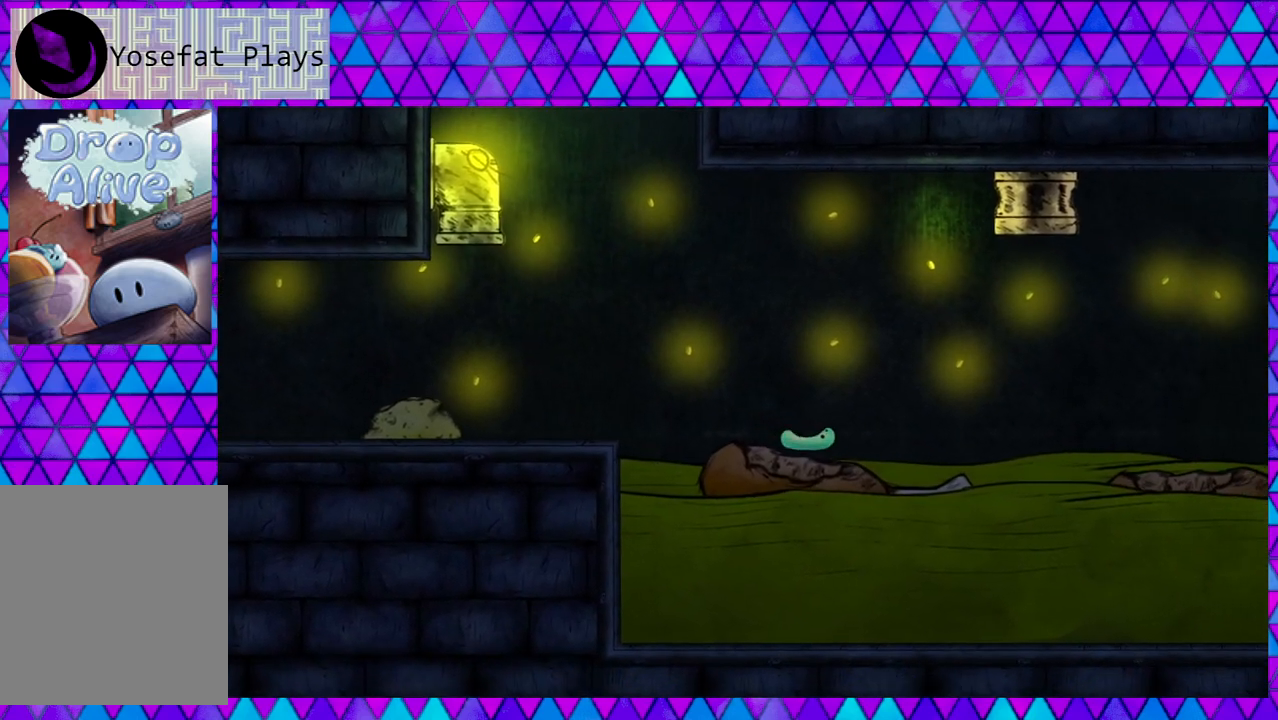
{"buttons": [], "right_stick": "center", "events": [[400, "DPAD_RIGHT", "up"]]}
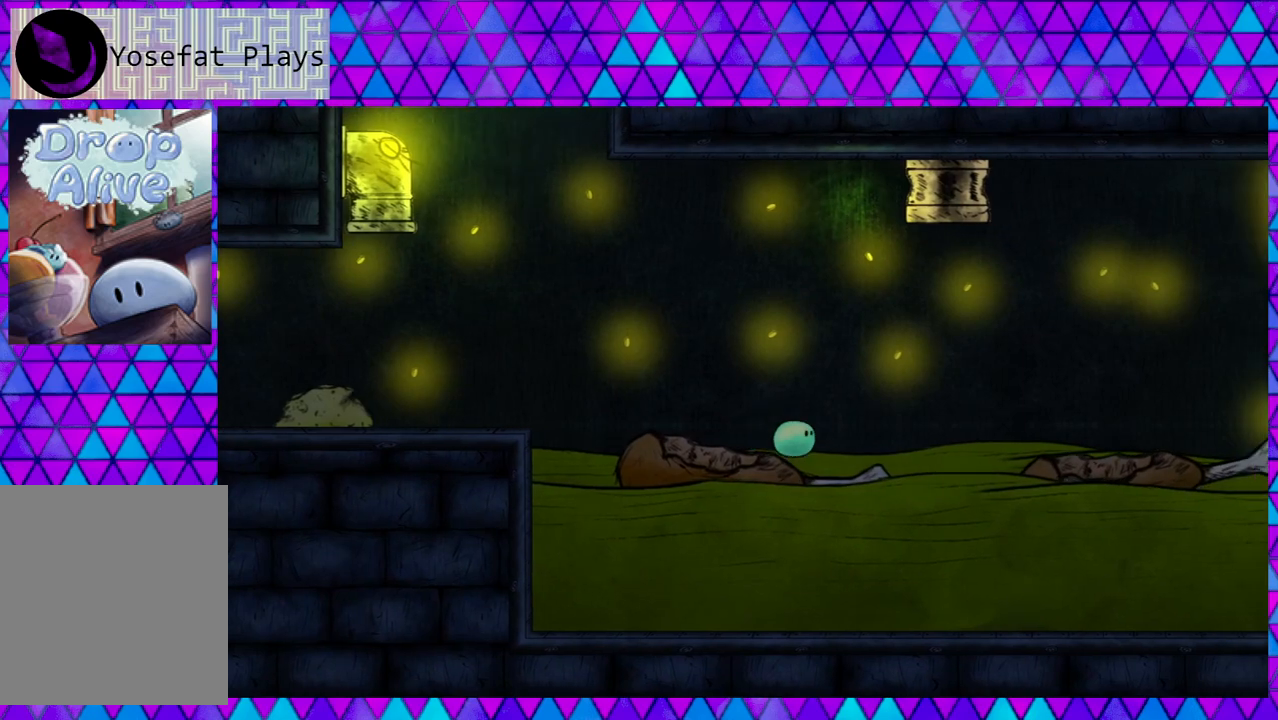
{"buttons": [], "right_stick": "center", "events": []}
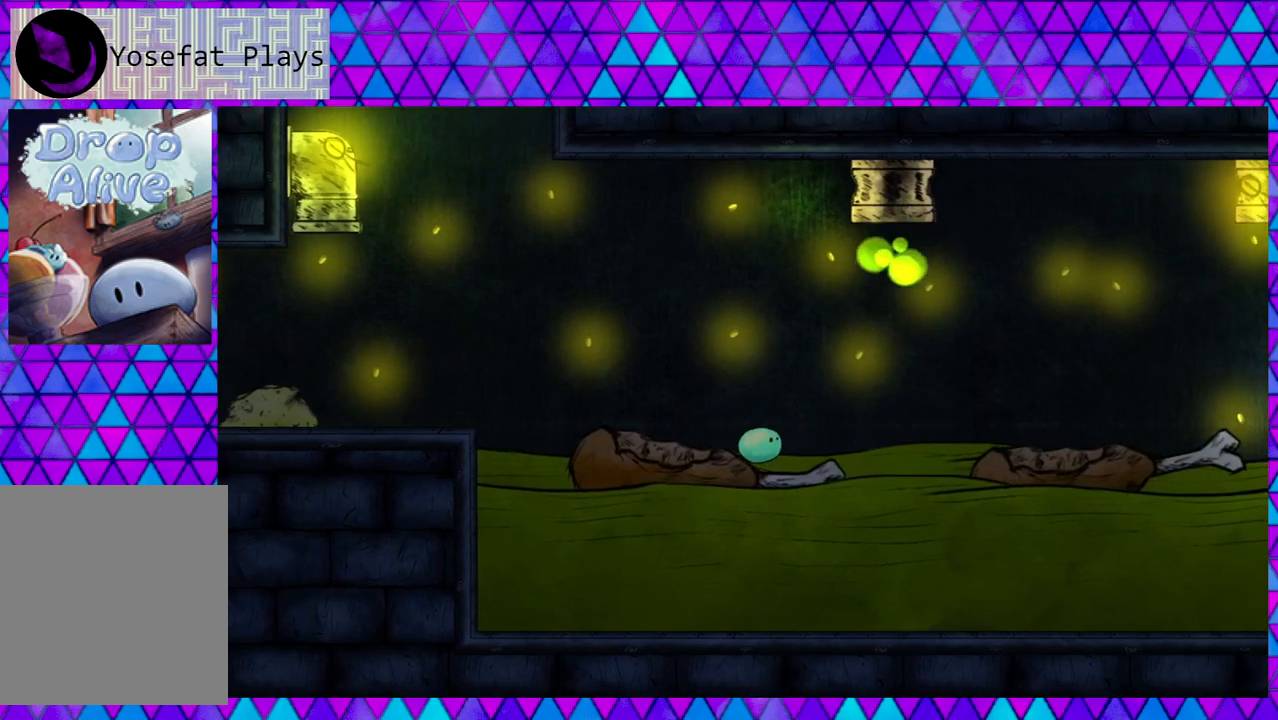
{"buttons": [], "right_stick": "center", "events": [[117, "DPAD_RIGHT", "down"], [283, "DPAD_RIGHT", "up"]]}
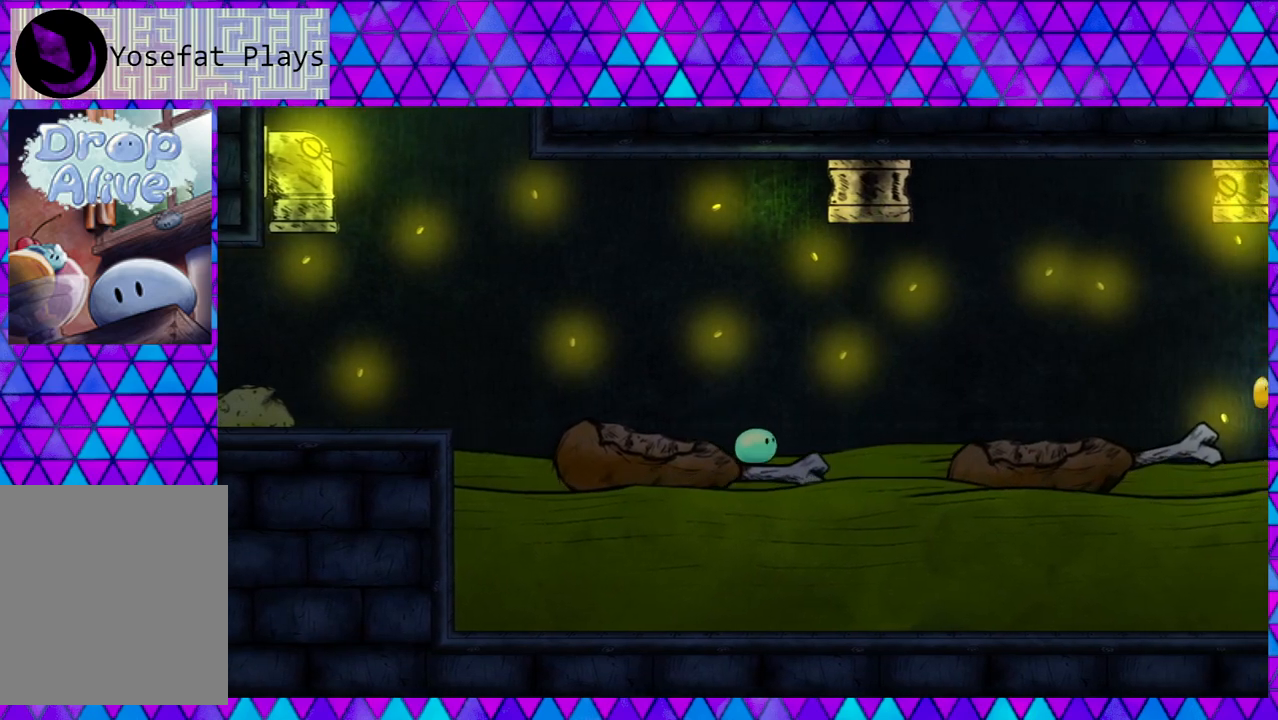
{"buttons": ["DPAD_RIGHT"], "right_stick": "center", "events": [[233, "DPAD_RIGHT", "down"]]}
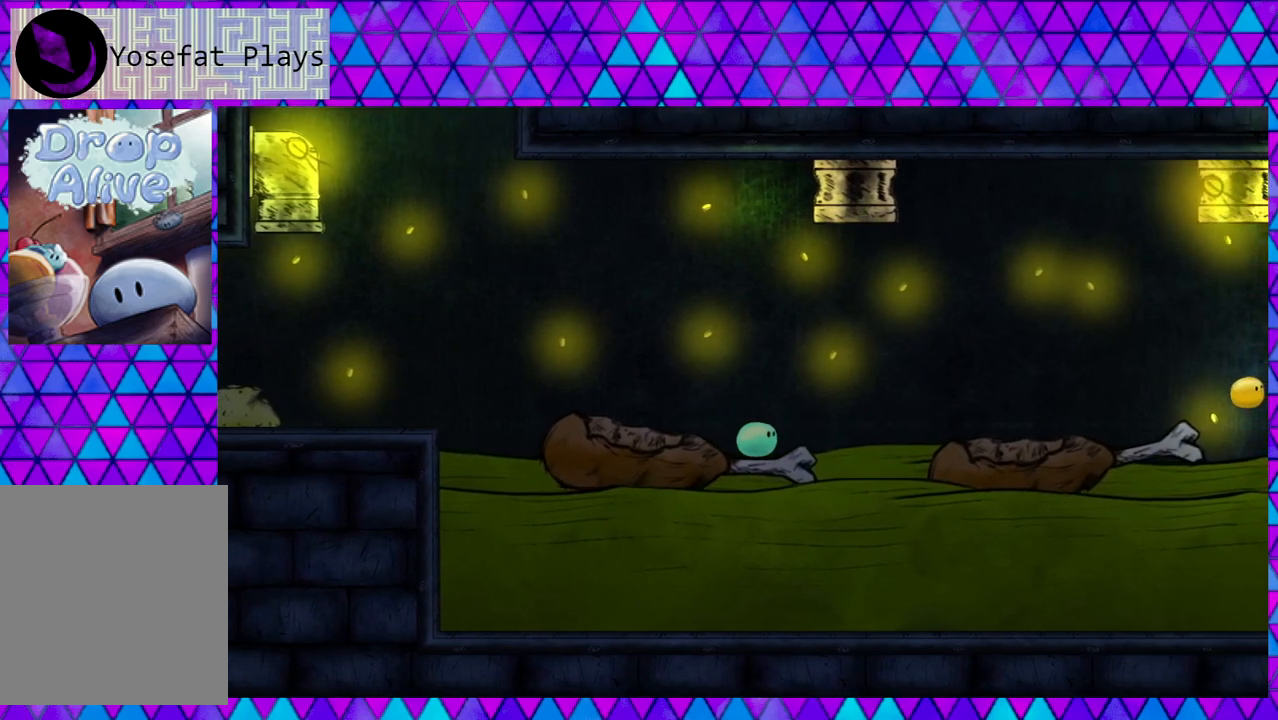
{"buttons": ["B", "DPAD_RIGHT"], "right_stick": "center", "events": [[250, "B", "down"]]}
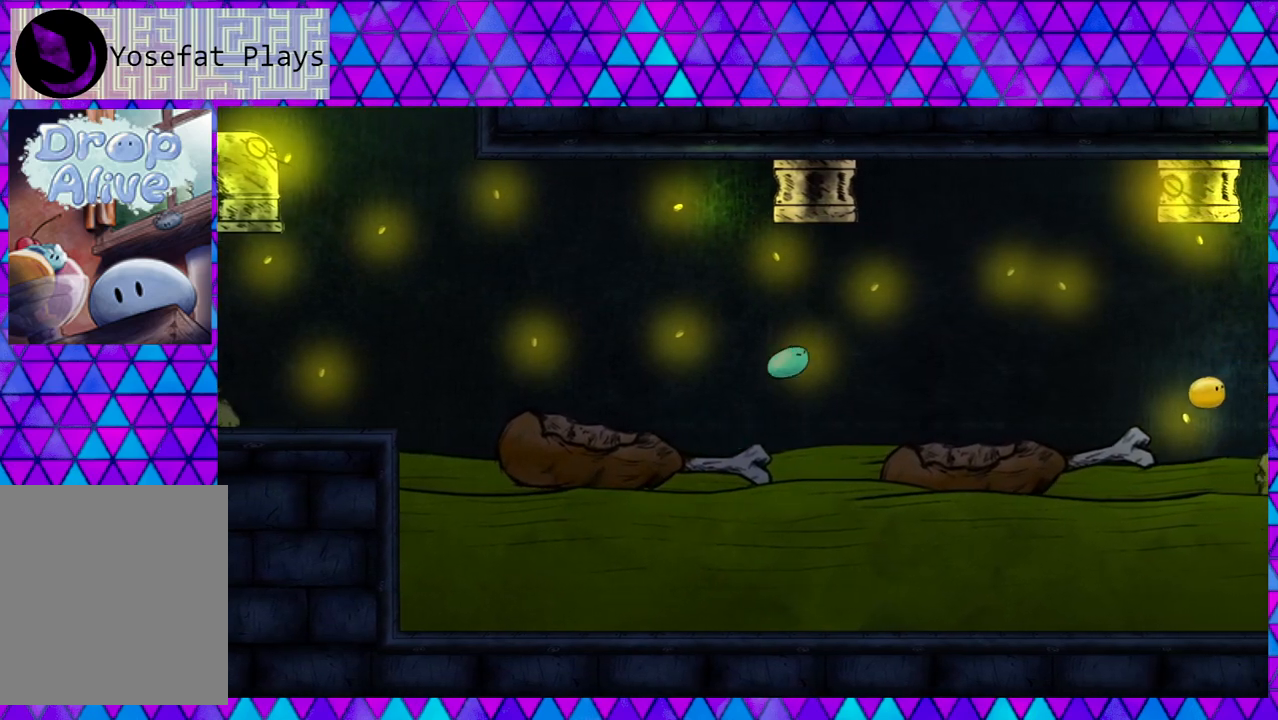
{"buttons": ["DPAD_RIGHT"], "right_stick": "center", "events": [[500, "B", "up"]]}
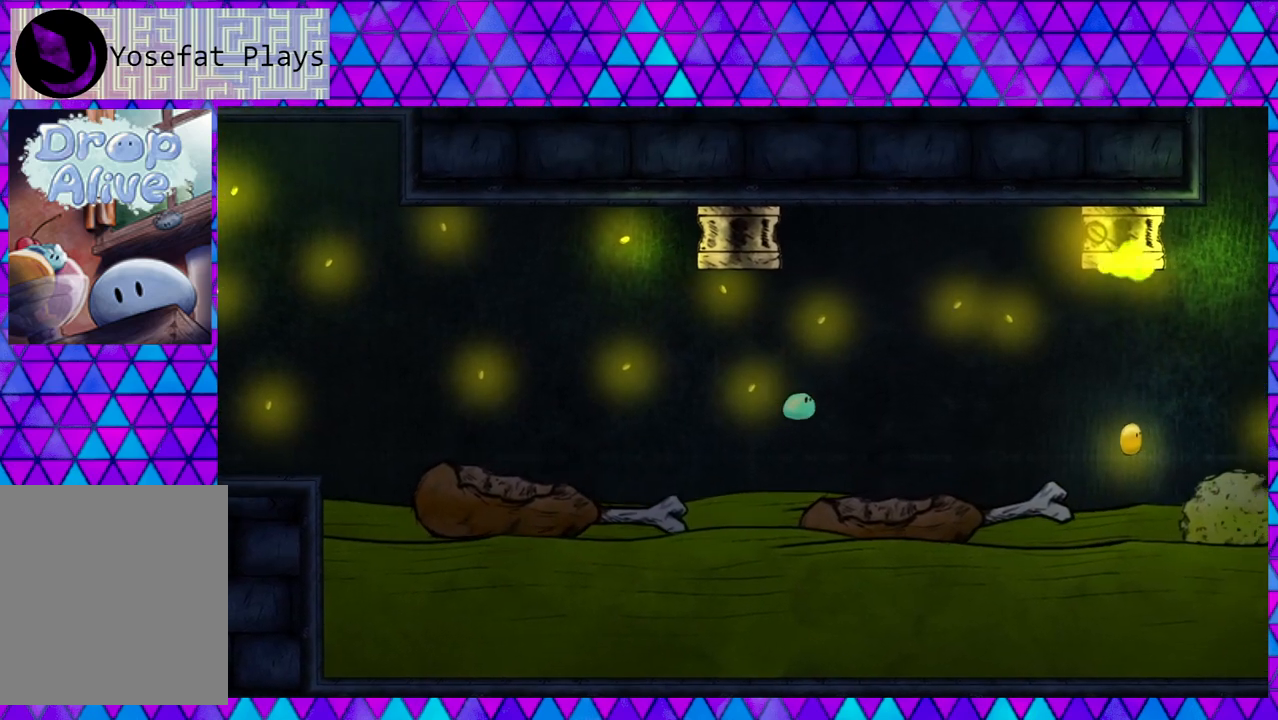
{"buttons": ["DPAD_RIGHT"], "right_stick": "center", "events": []}
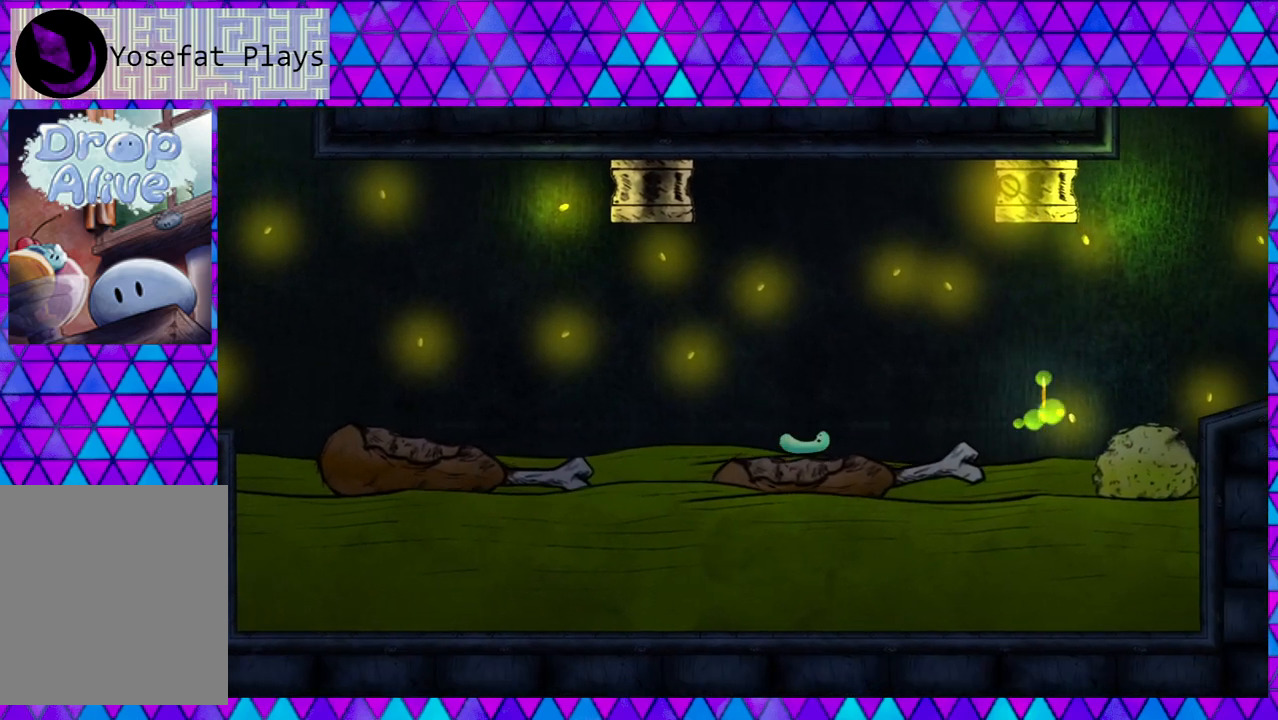
{"buttons": ["DPAD_RIGHT"], "right_stick": "center", "events": []}
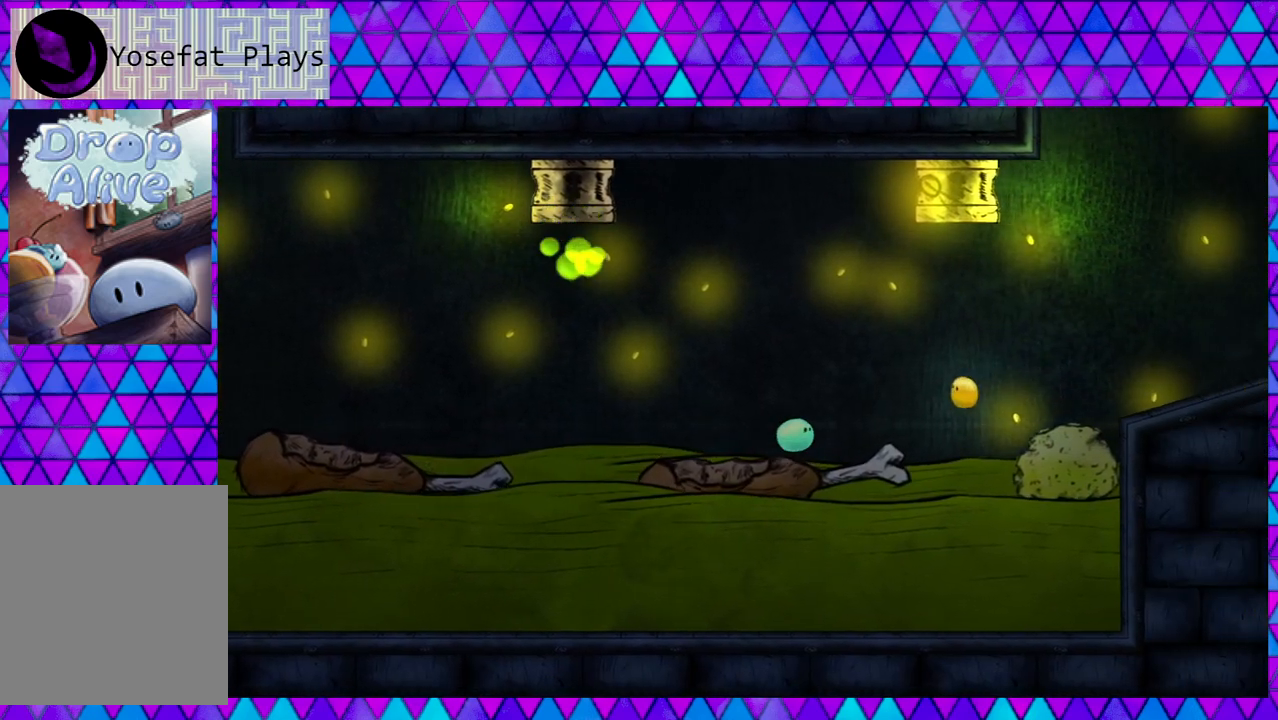
{"buttons": ["DPAD_RIGHT"], "right_stick": "center", "events": []}
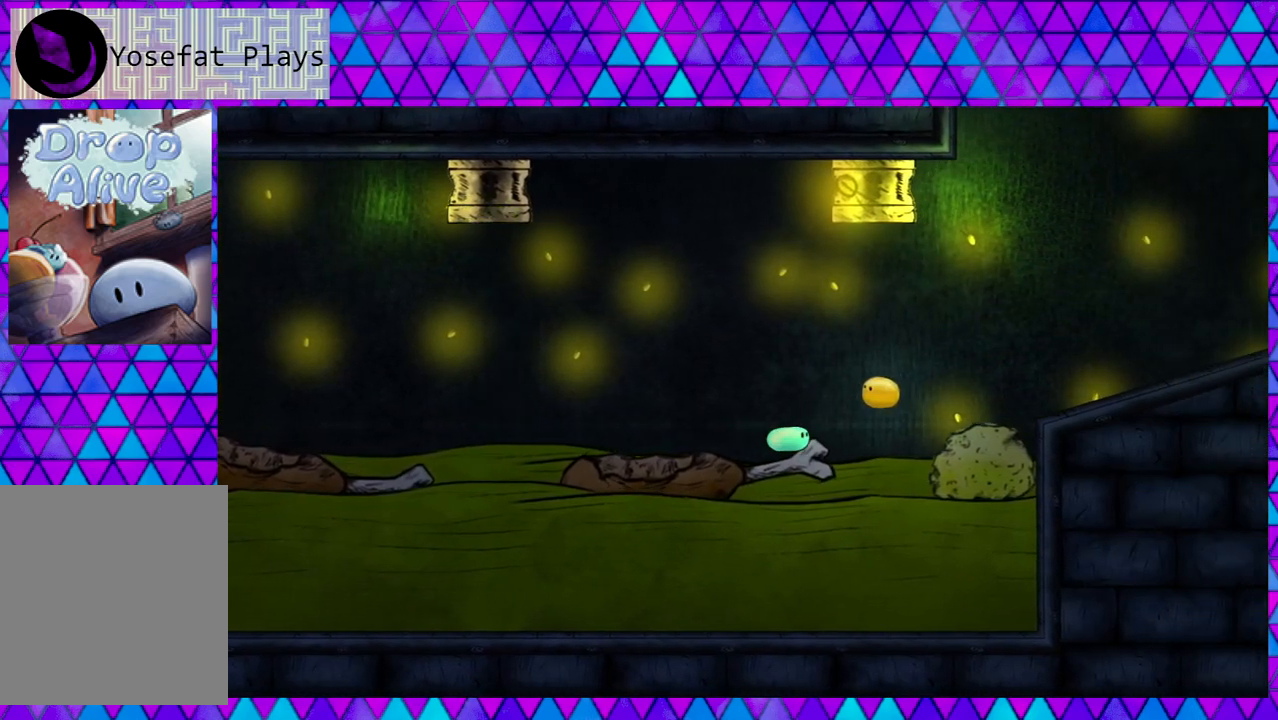
{"buttons": ["DPAD_RIGHT"], "right_stick": "center", "events": [[33, "B", "down"], [233, "B", "up"]]}
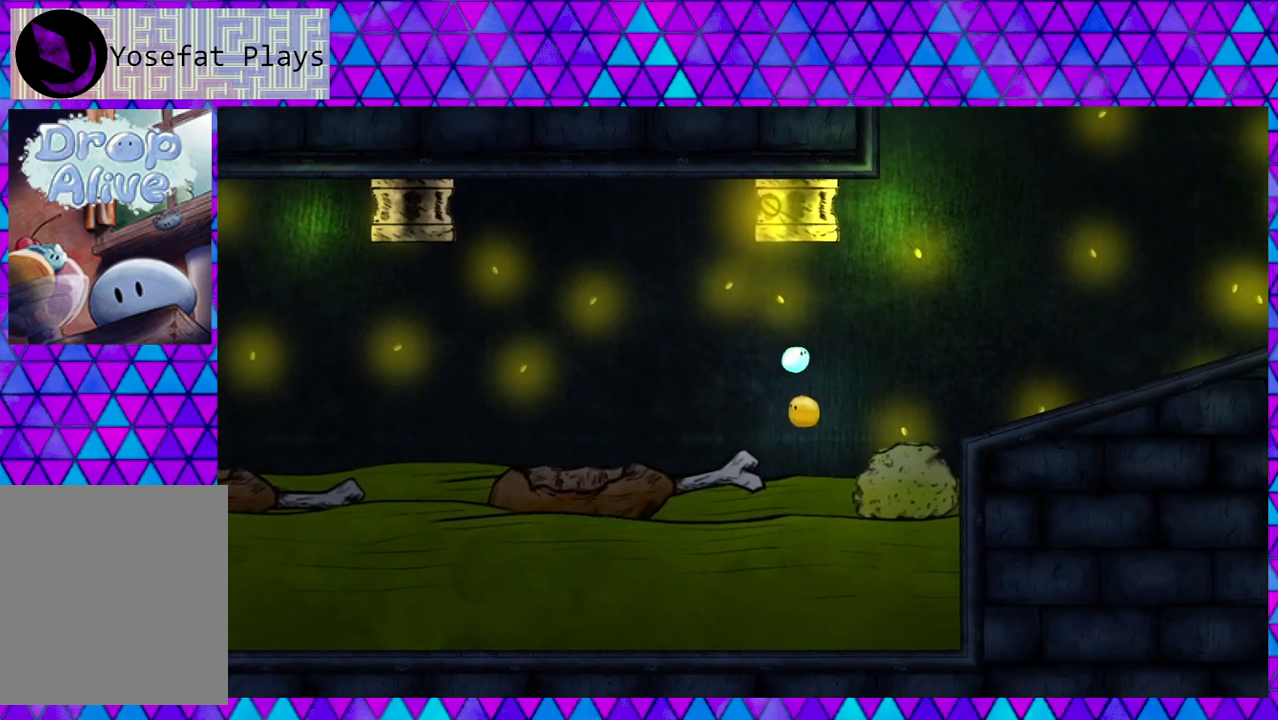
{"buttons": [], "right_stick": "center", "events": [[467, "DPAD_RIGHT", "up"]]}
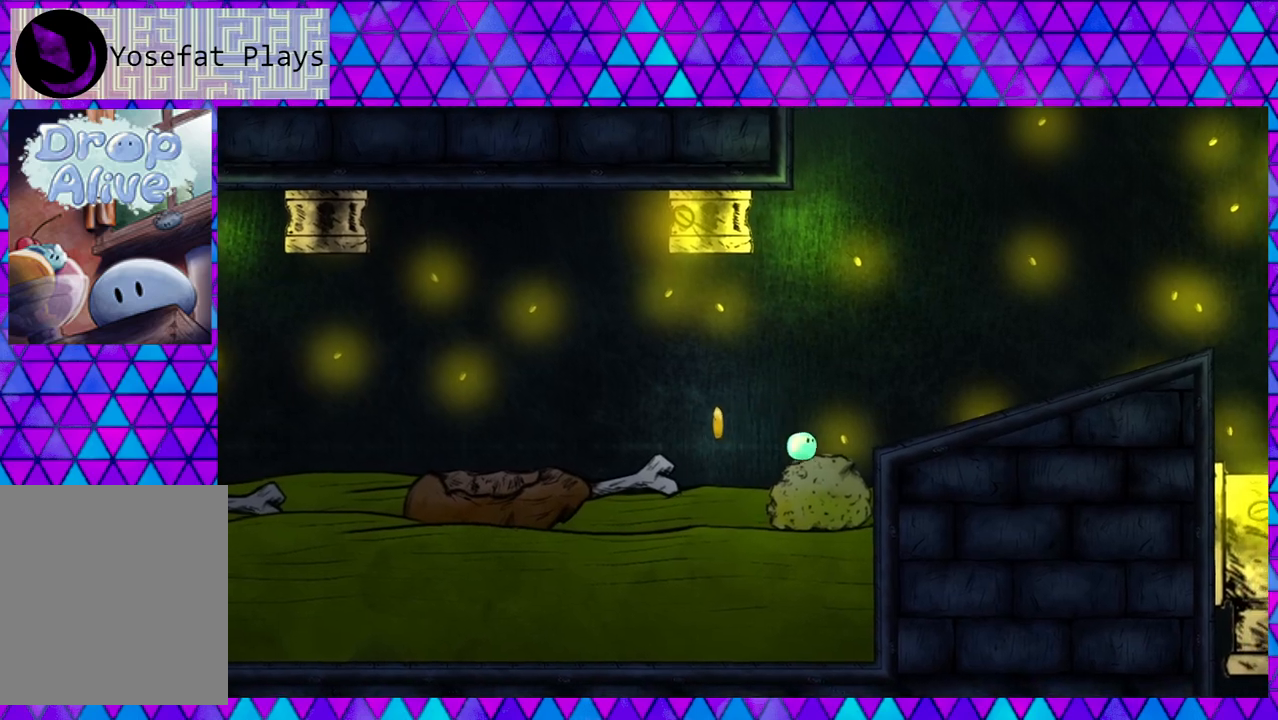
{"buttons": ["DPAD_LEFT"], "right_stick": "center", "events": [[50, "DPAD_LEFT", "down"], [133, "B", "down"], [383, "B", "up"]]}
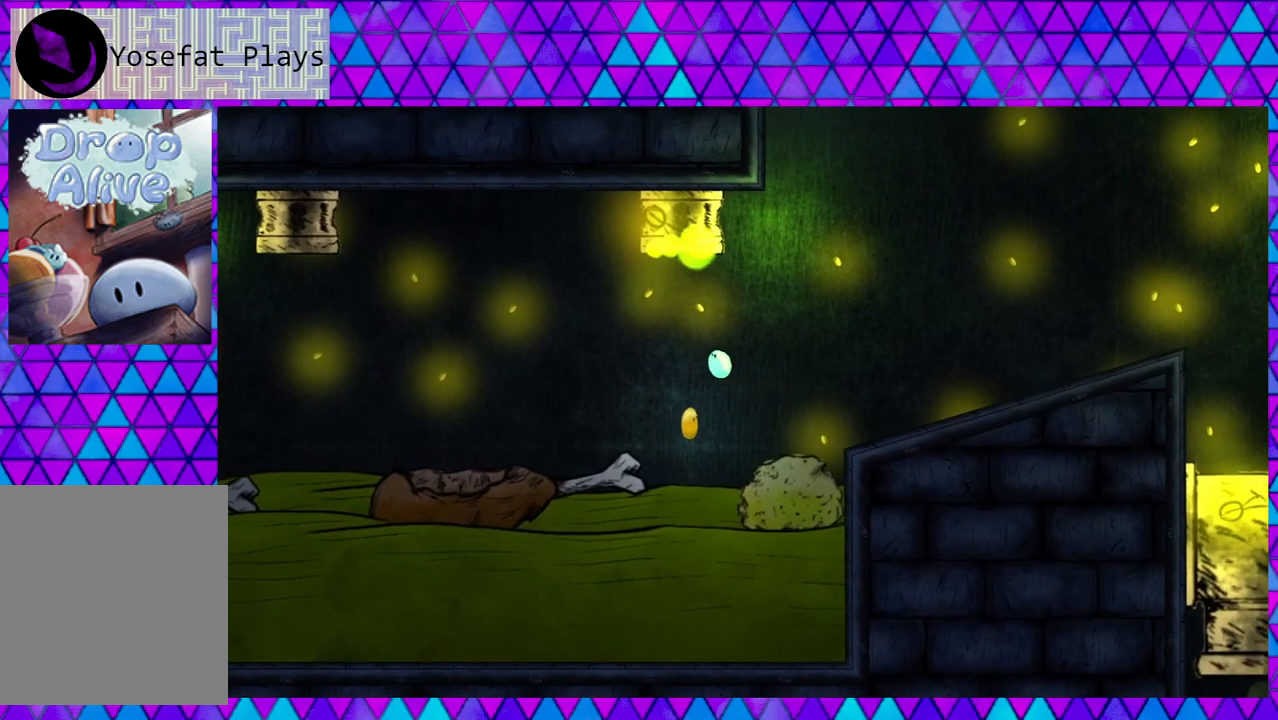
{"buttons": ["DPAD_LEFT"], "right_stick": "center", "events": []}
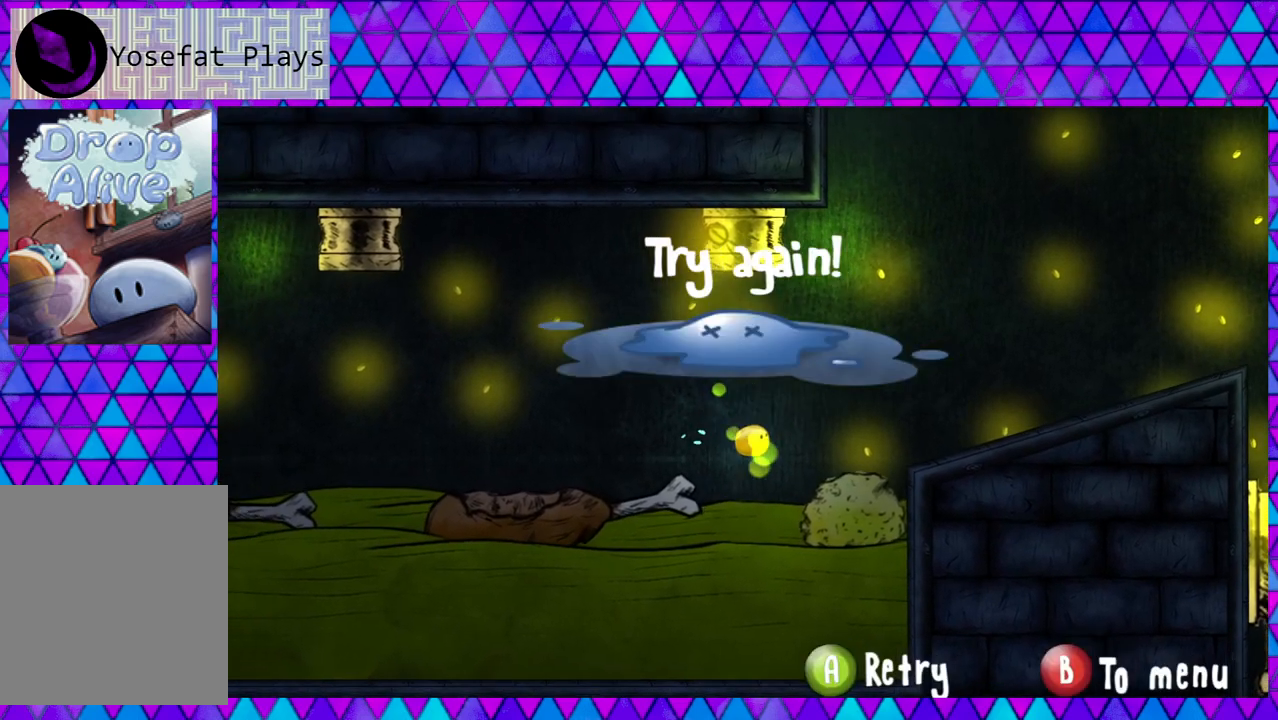
{"buttons": ["B"], "right_stick": "center", "events": [[350, "DPAD_LEFT", "up"], [417, "B", "down"]]}
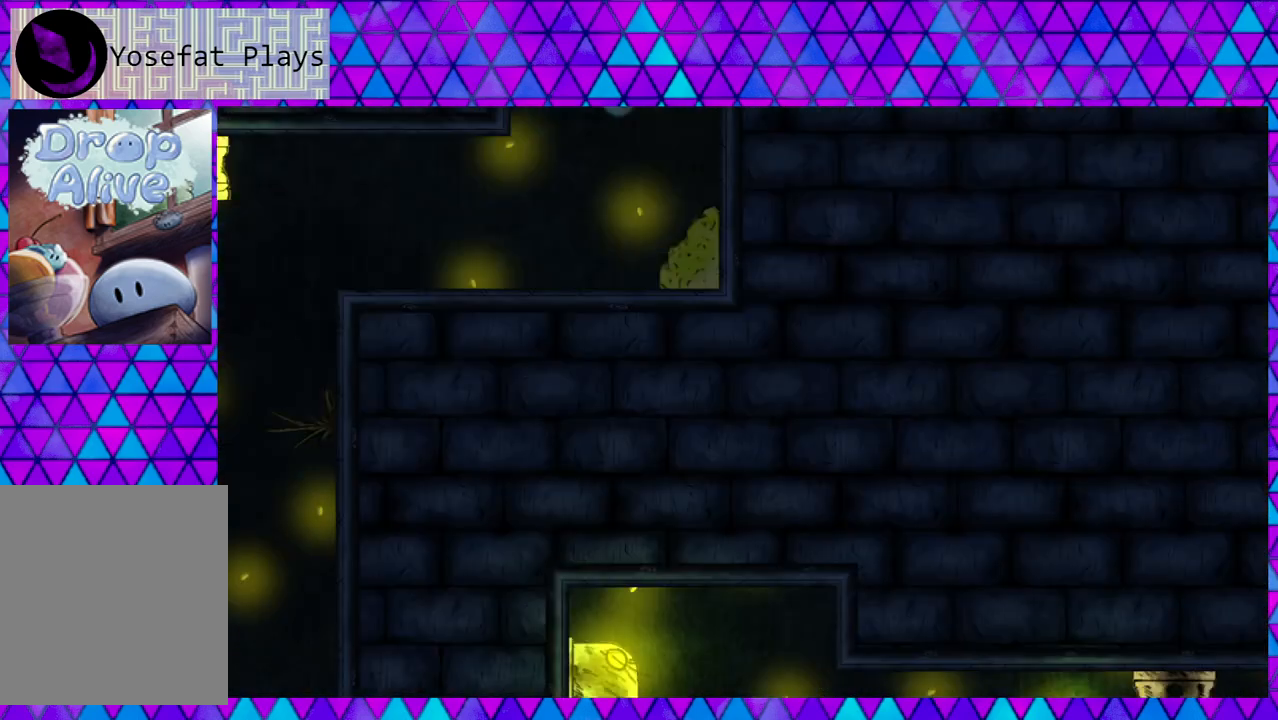
{"buttons": ["DPAD_RIGHT"], "right_stick": "center", "events": [[67, "B", "up"], [350, "DPAD_RIGHT", "down"]]}
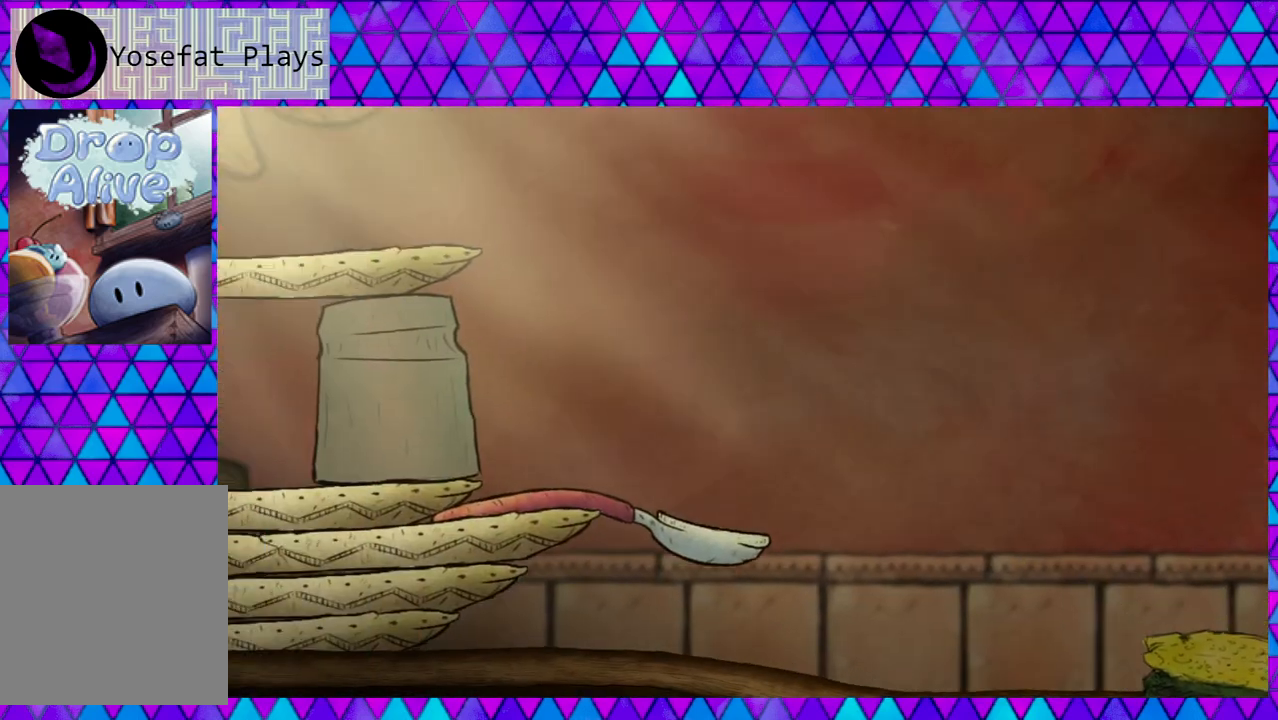
{"buttons": ["DPAD_RIGHT"], "right_stick": "center", "events": []}
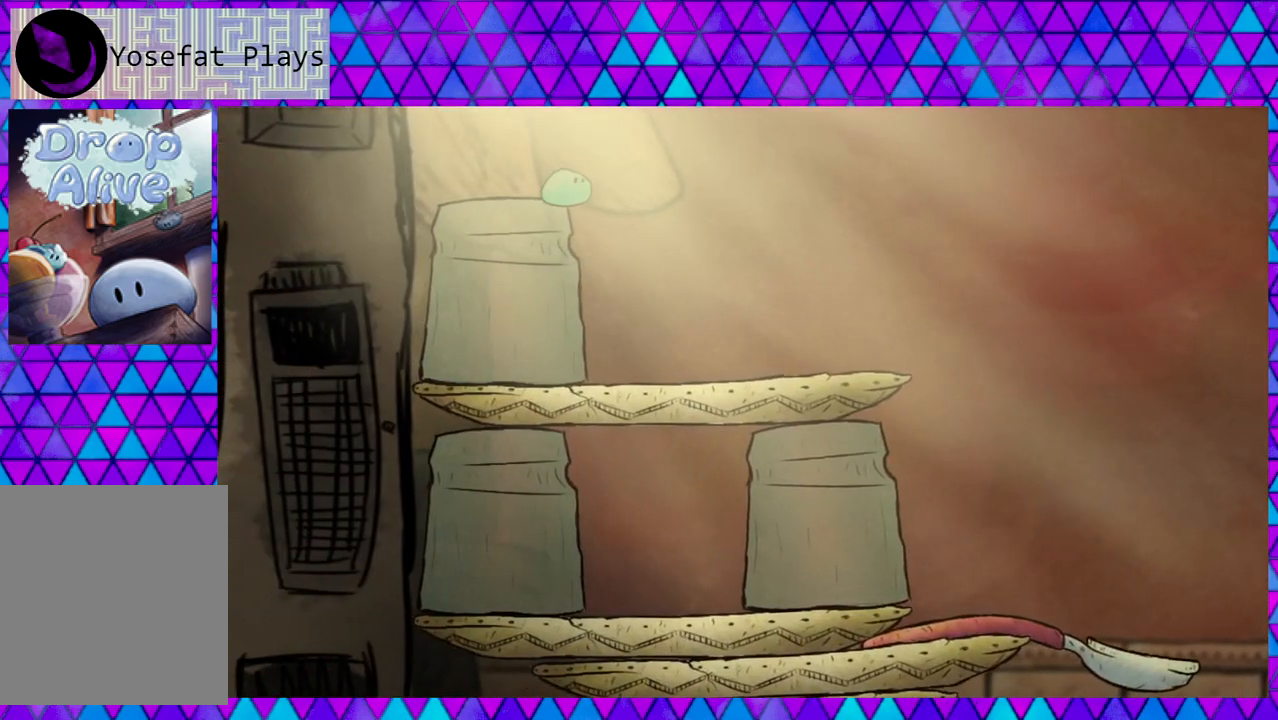
{"buttons": ["DPAD_RIGHT"], "right_stick": "center", "events": []}
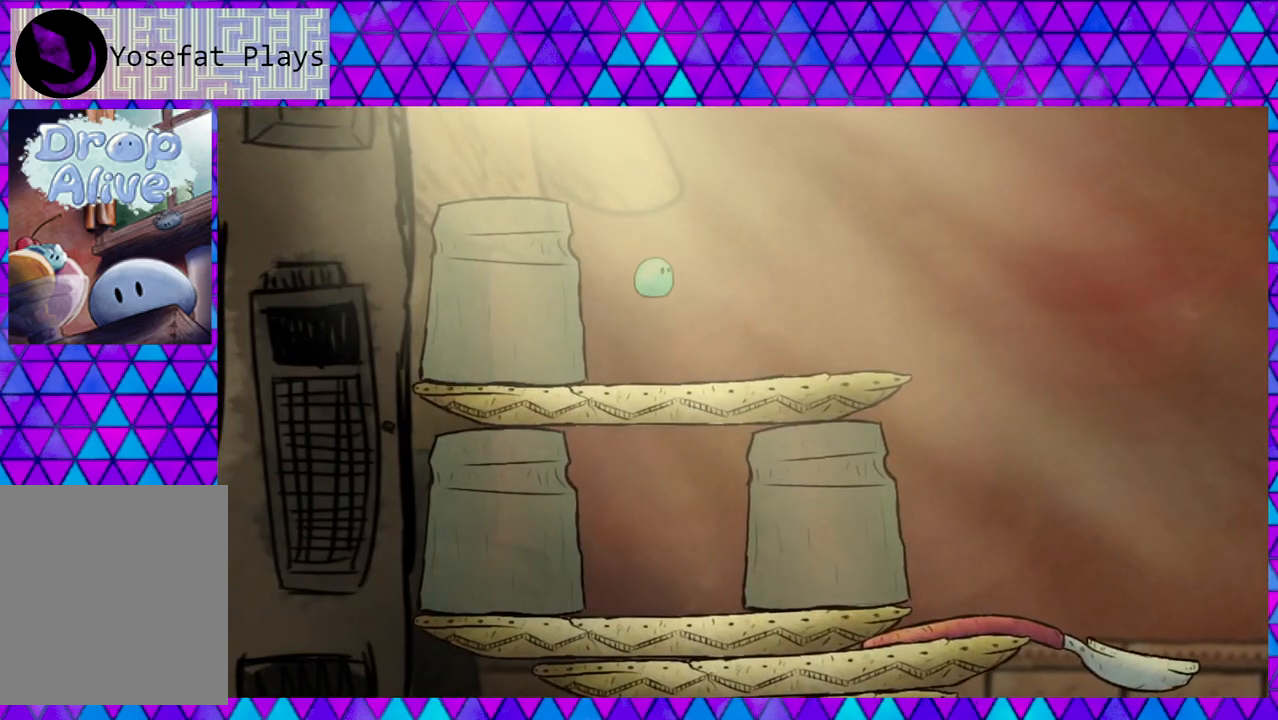
{"buttons": ["DPAD_RIGHT"], "right_stick": "center", "events": []}
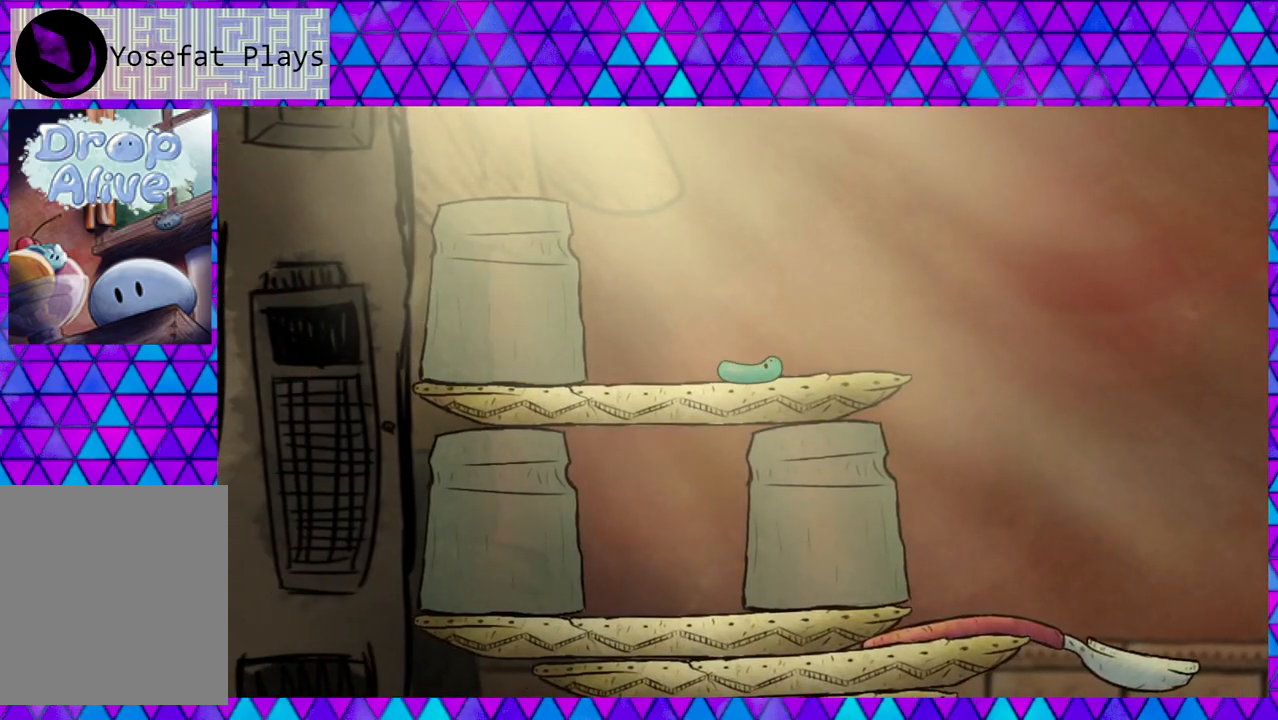
{"buttons": ["DPAD_RIGHT"], "right_stick": "center", "events": []}
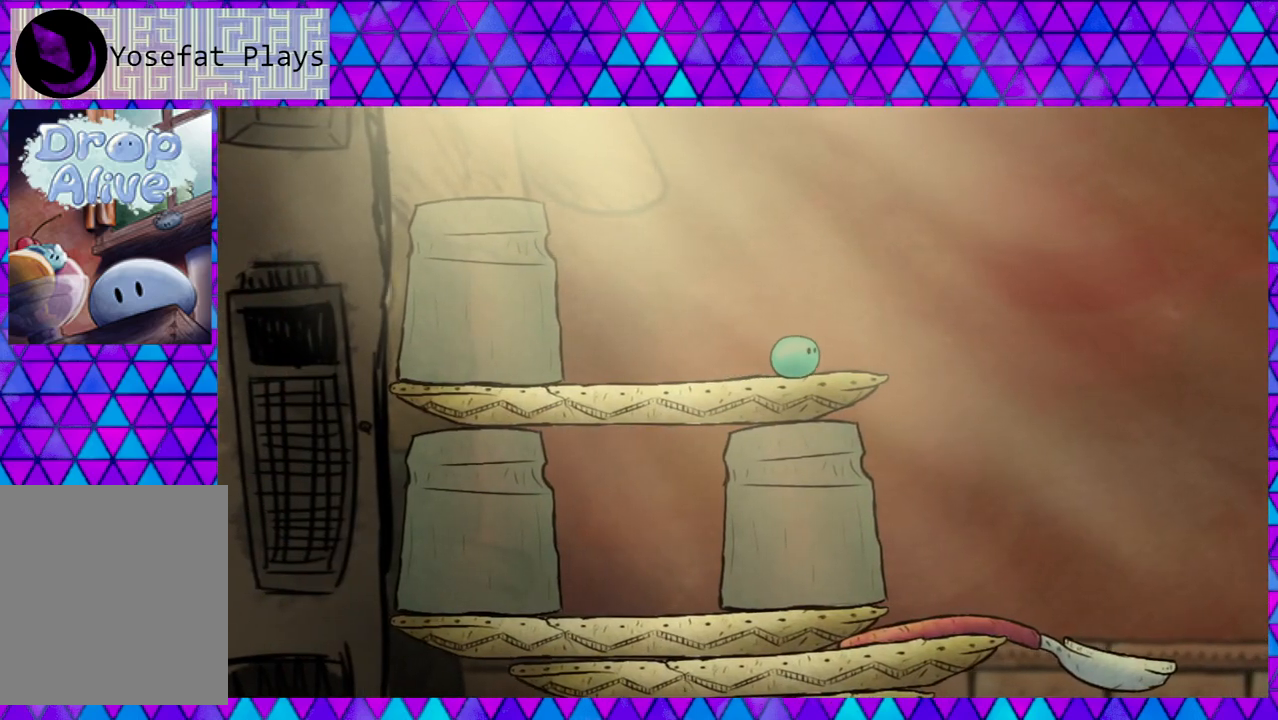
{"buttons": ["DPAD_RIGHT"], "right_stick": "center", "events": []}
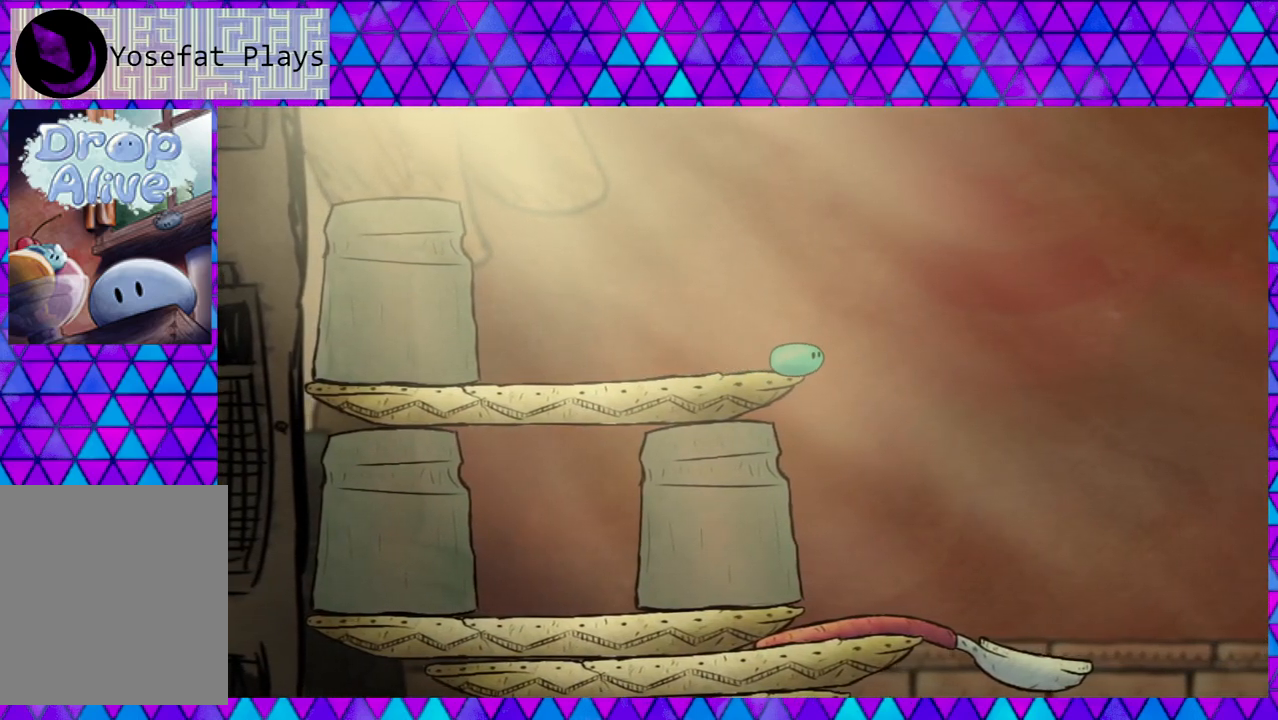
{"buttons": ["DPAD_RIGHT"], "right_stick": "center", "events": []}
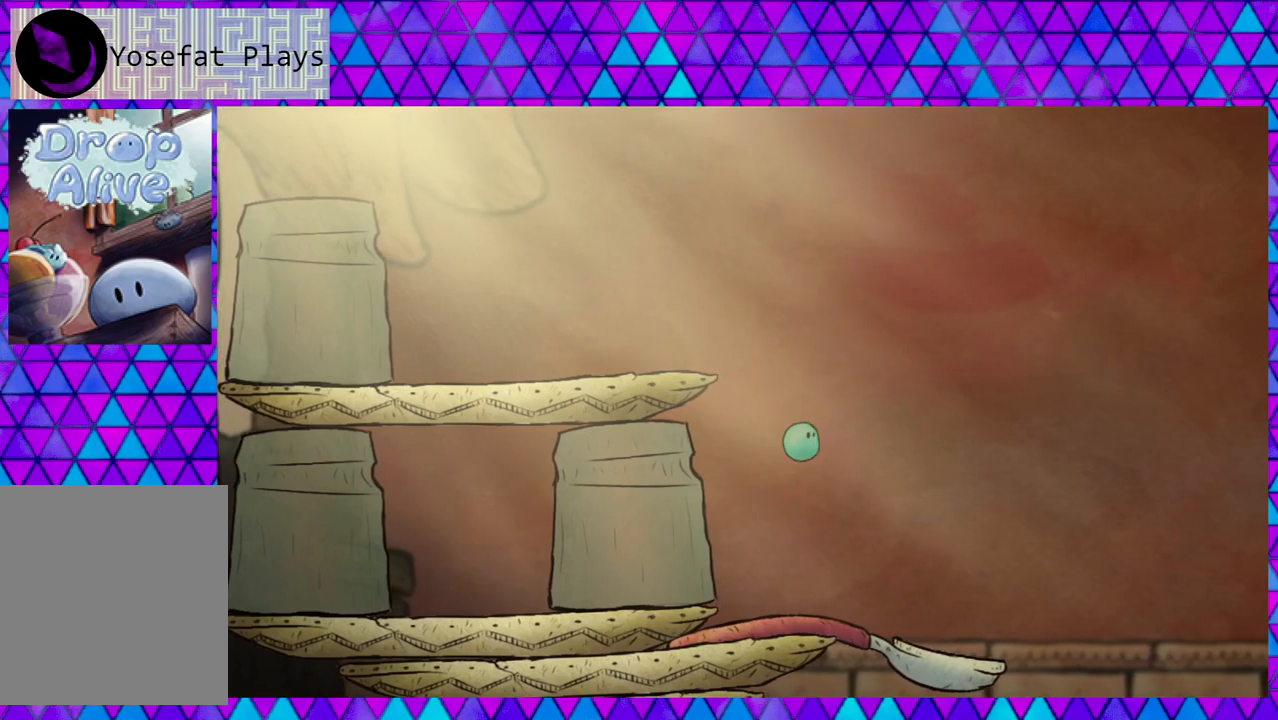
{"buttons": ["DPAD_RIGHT"], "right_stick": "center", "events": []}
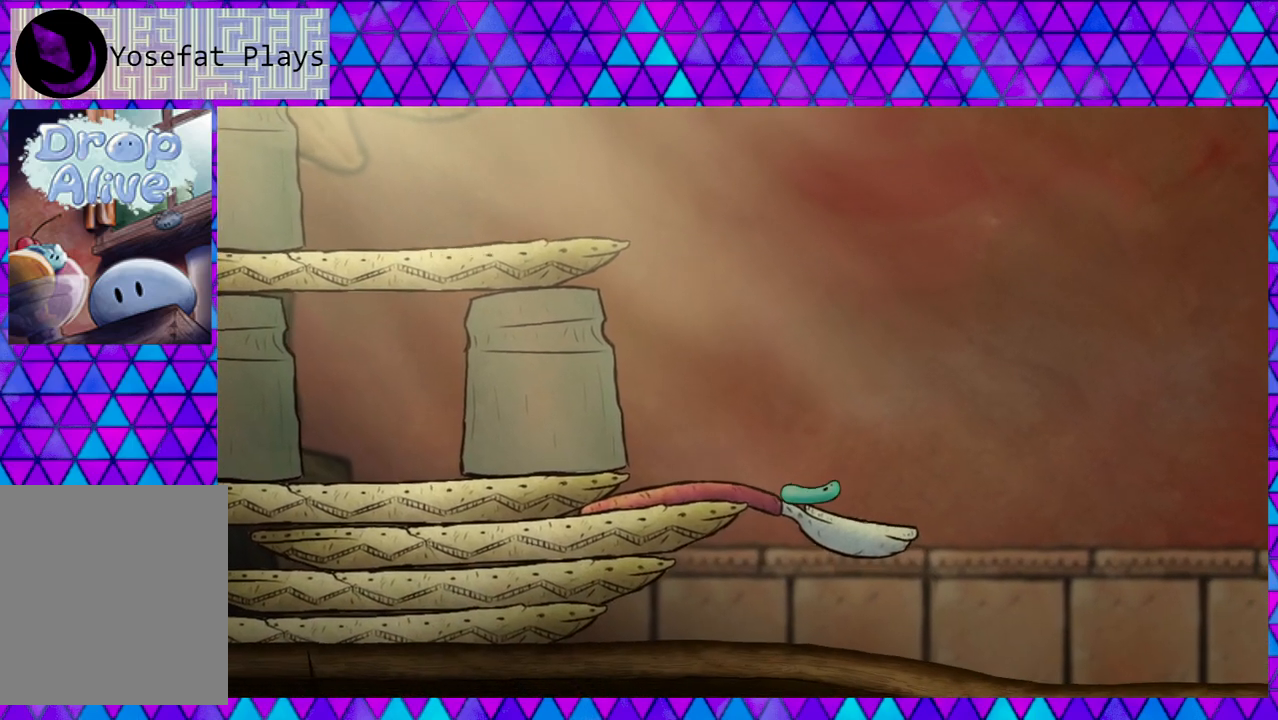
{"buttons": ["DPAD_RIGHT"], "right_stick": "center", "events": []}
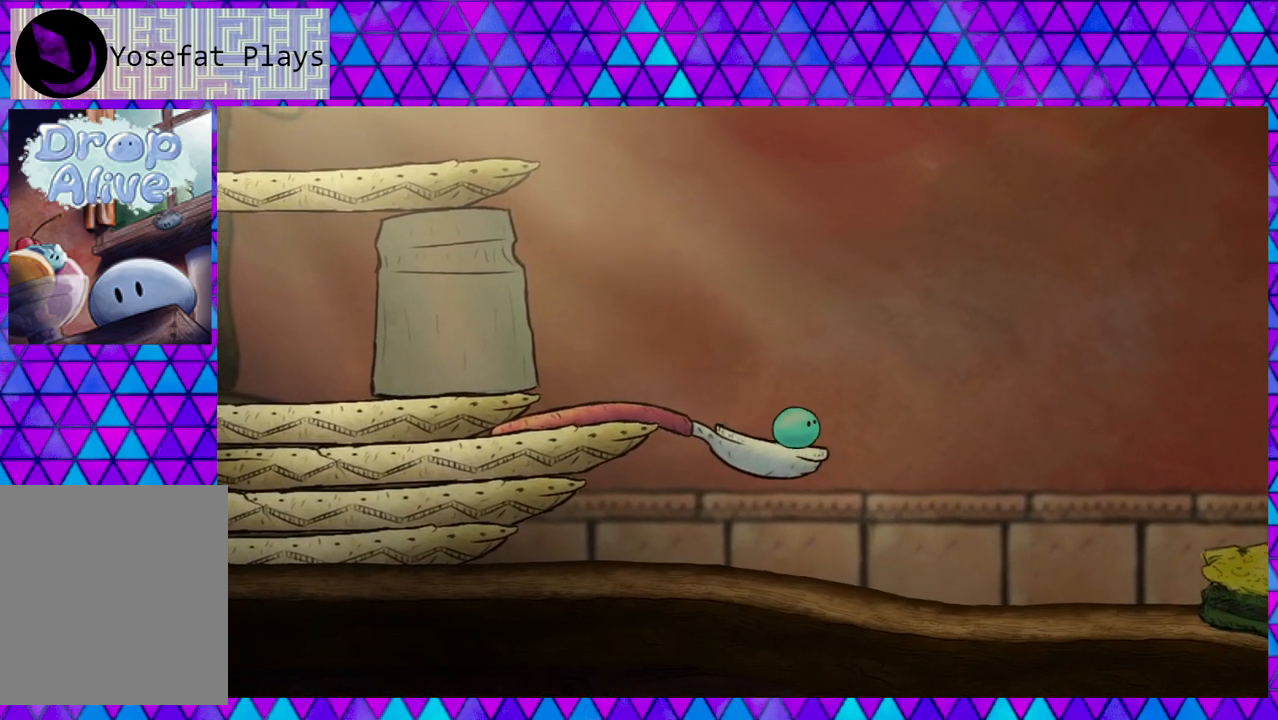
{"buttons": ["DPAD_RIGHT"], "right_stick": "center", "events": []}